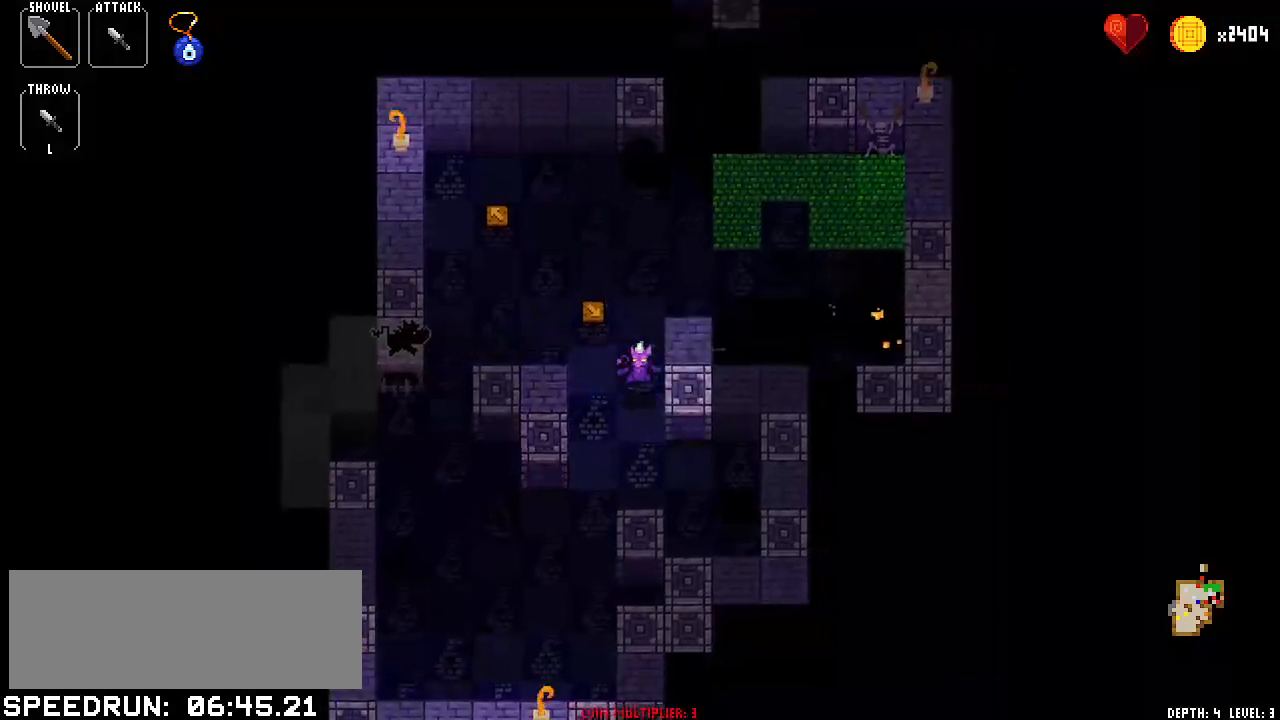
Gameplay with keyboard; each line is a JSON object with the keys held at the frame after it. "events" lists presses ("down") and releases ("up") of "bomb", "down", "item1", "item2", "left", "right", "spell1", "spell2", "throw" and "up" between this image and that frame as [ms after this image, input, new state], when the widget could be followed in between. No other keys are recorded. Mouse input is not recorded. Key names are as the overlay labels them; some are game actions (e.g. jump) rather than physical keys.
{"keys": [], "events": [[100, "up", "down"], [233, "up", "up"], [333, "down", "down"], [367, "down", "up"]]}
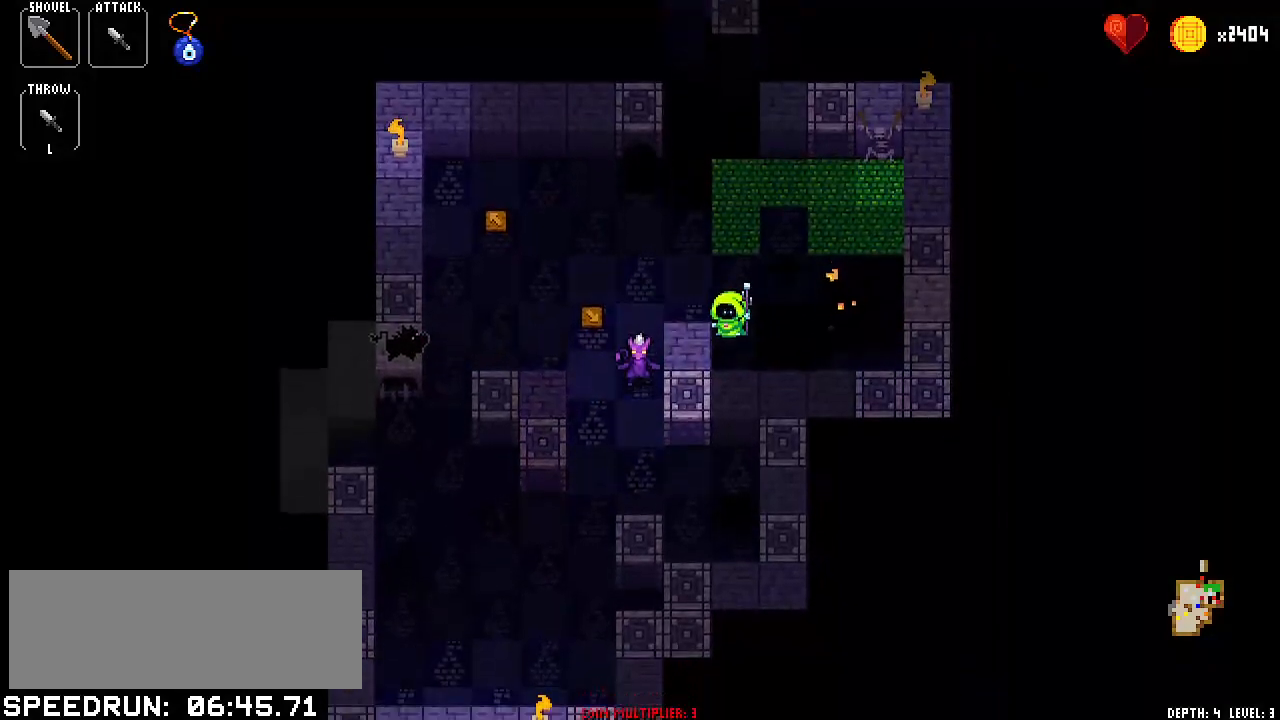
{"keys": [], "events": [[17, "down", "down"], [67, "down", "up"], [167, "down", "down"], [250, "down", "up"], [401, "down", "down"], [451, "down", "up"]]}
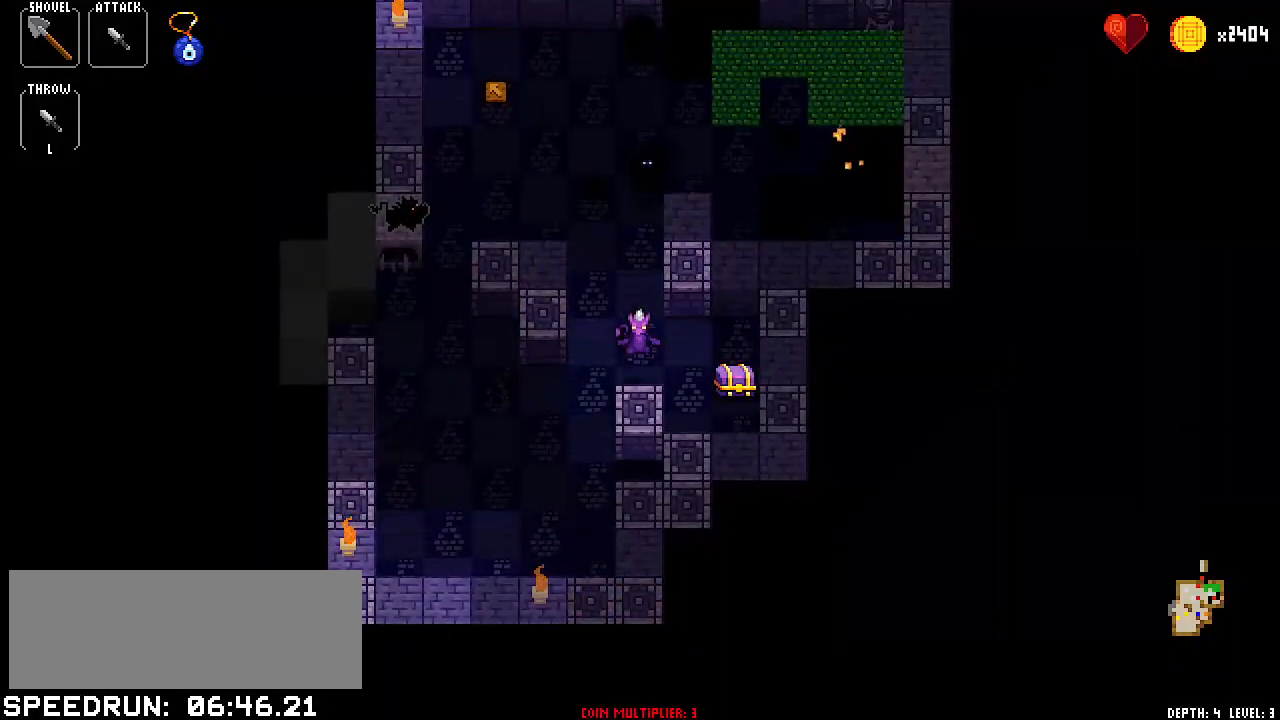
{"keys": ["right"], "events": [[66, "right", "down"], [166, "right", "up"], [267, "left", "down"], [400, "left", "up"], [450, "right", "down"]]}
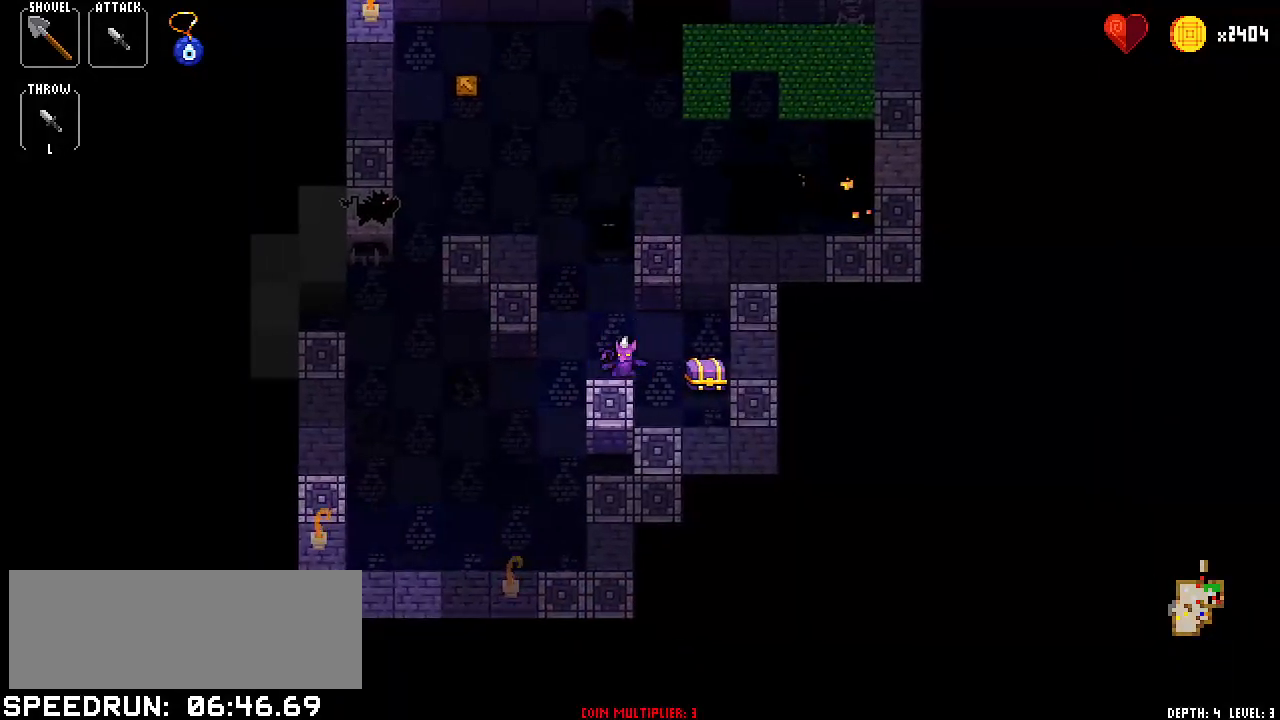
{"keys": [], "events": [[67, "right", "up"], [151, "left", "down"], [301, "left", "up"], [351, "right", "down"], [434, "right", "up"]]}
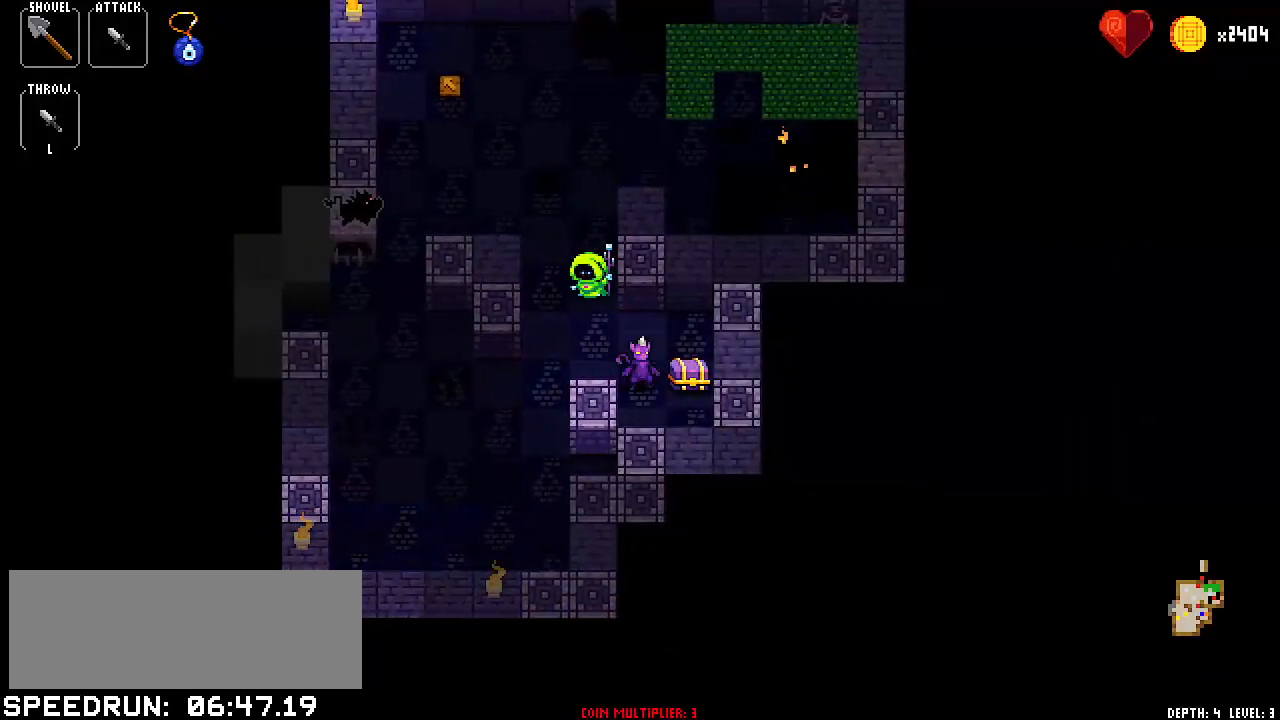
{"keys": [], "events": [[33, "left", "down"], [133, "left", "up"], [217, "up", "down"], [267, "up", "up"], [400, "up", "down"], [450, "up", "up"]]}
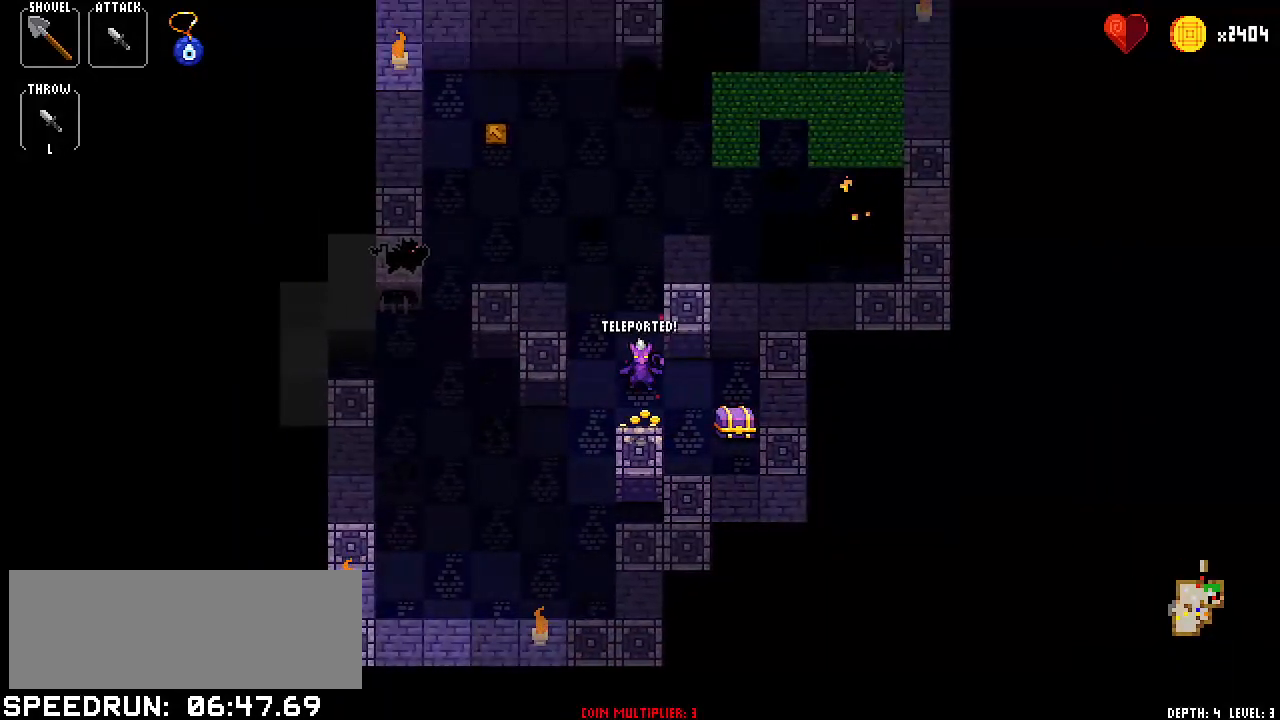
{"keys": ["left"], "events": [[101, "left", "down"], [184, "left", "up"], [284, "up", "down"], [334, "up", "up"], [468, "left", "down"]]}
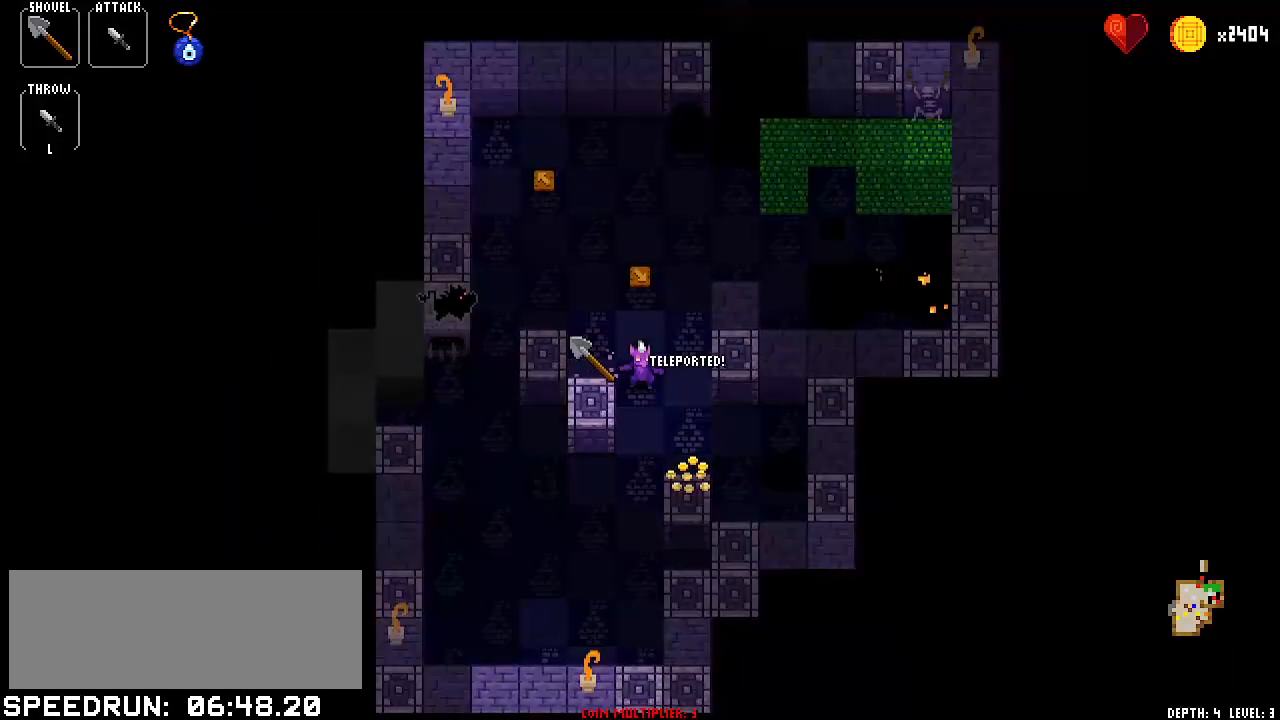
{"keys": [], "events": [[17, "left", "up"], [150, "left", "down"], [250, "left", "up"], [350, "up", "down"], [384, "up", "up"]]}
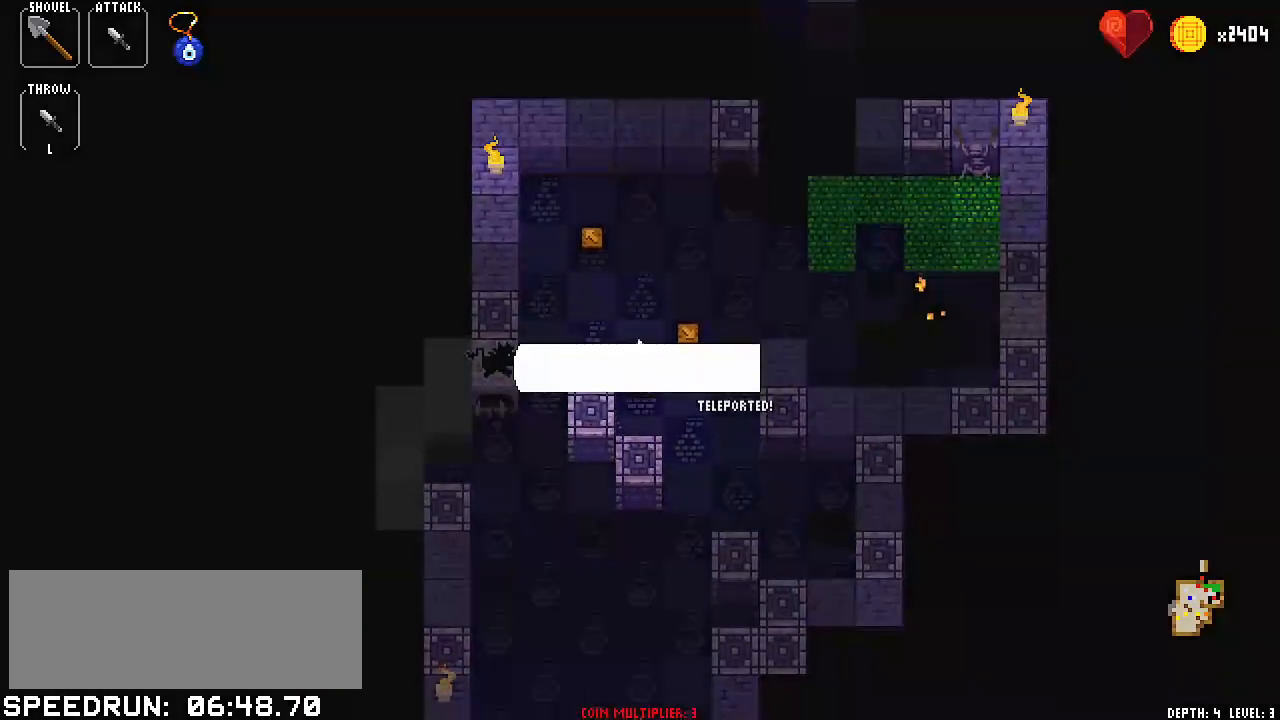
{"keys": [], "events": [[34, "up", "down"], [84, "up", "up"], [217, "up", "down"], [267, "up", "up"], [367, "right", "down"], [451, "right", "up"]]}
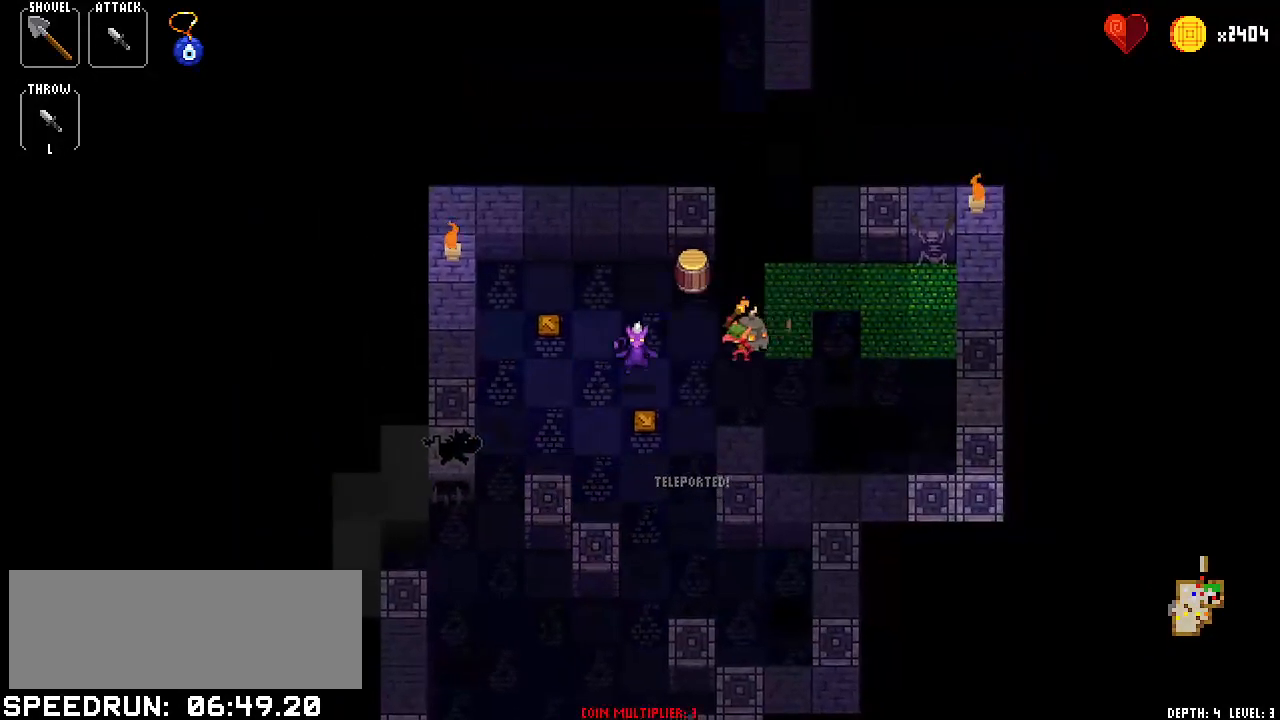
{"keys": ["left"], "events": [[100, "left", "down"], [200, "left", "up"], [250, "right", "down"], [334, "right", "up"], [467, "left", "down"]]}
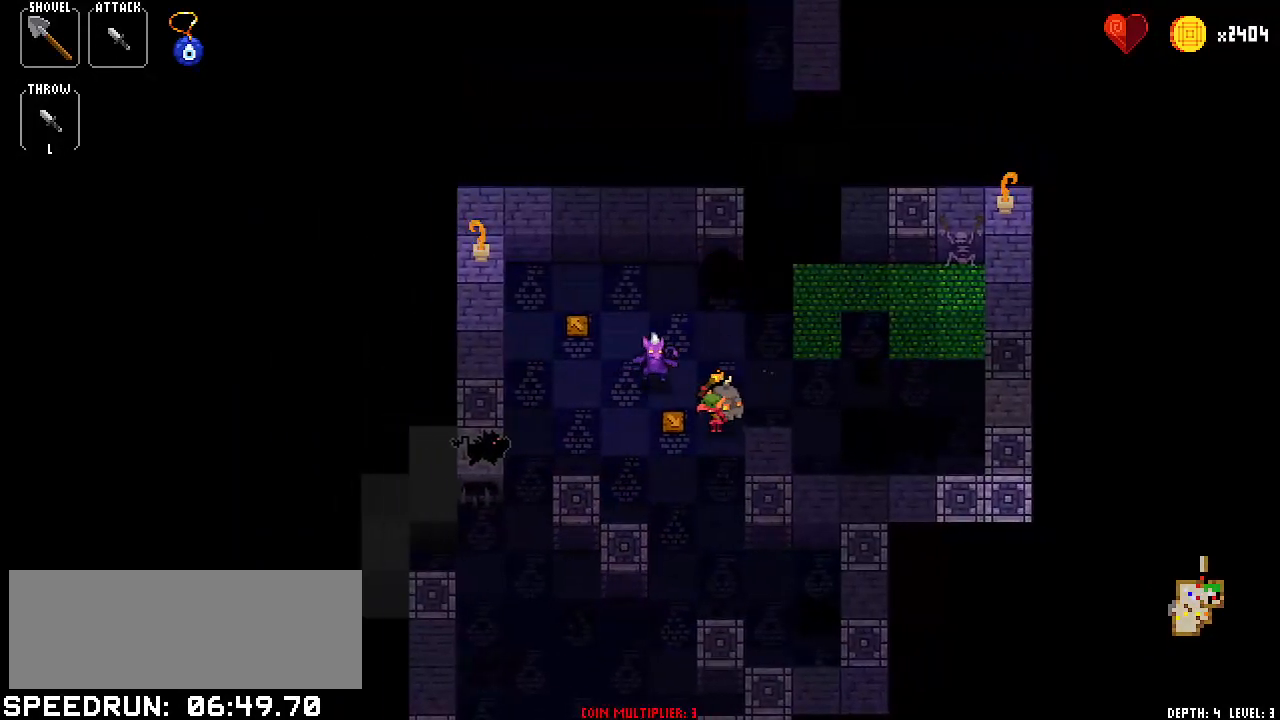
{"keys": [], "events": [[17, "left", "up"], [151, "left", "down"], [251, "left", "up"], [351, "left", "down"], [434, "left", "up"]]}
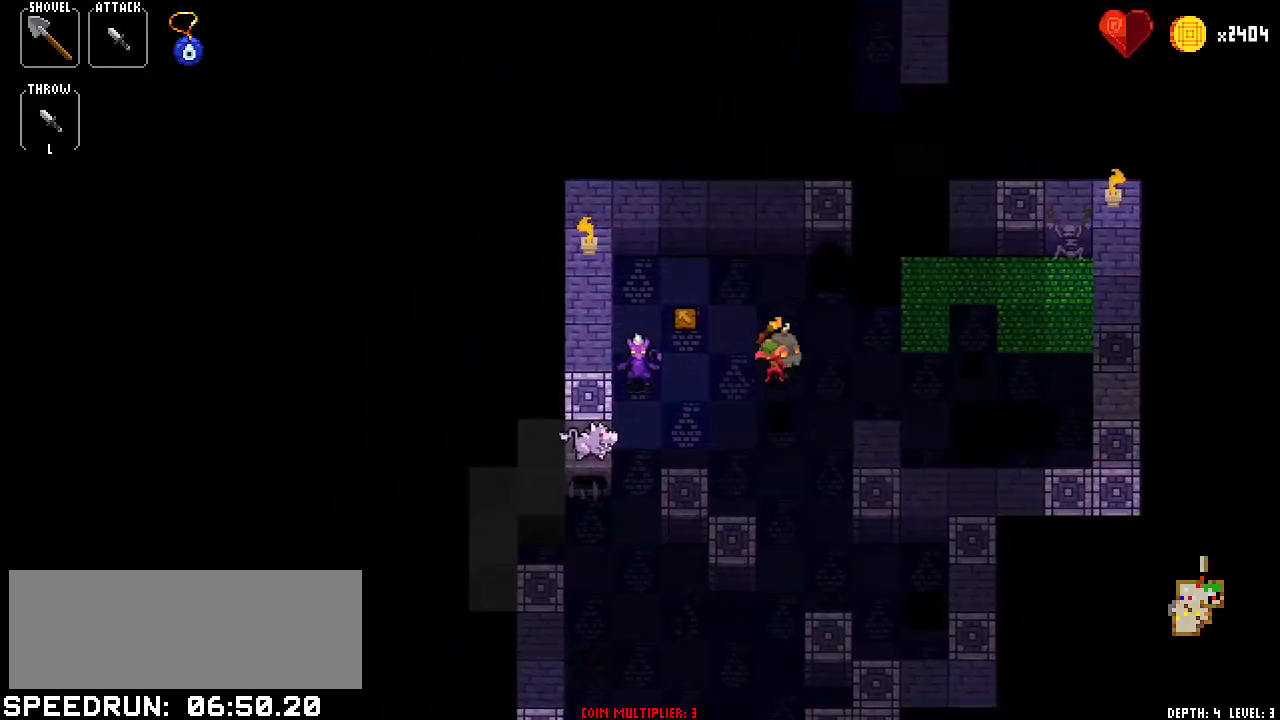
{"keys": [], "events": [[33, "down", "down"], [83, "down", "up"], [217, "down", "down"], [267, "down", "up"], [400, "down", "down"], [450, "down", "up"]]}
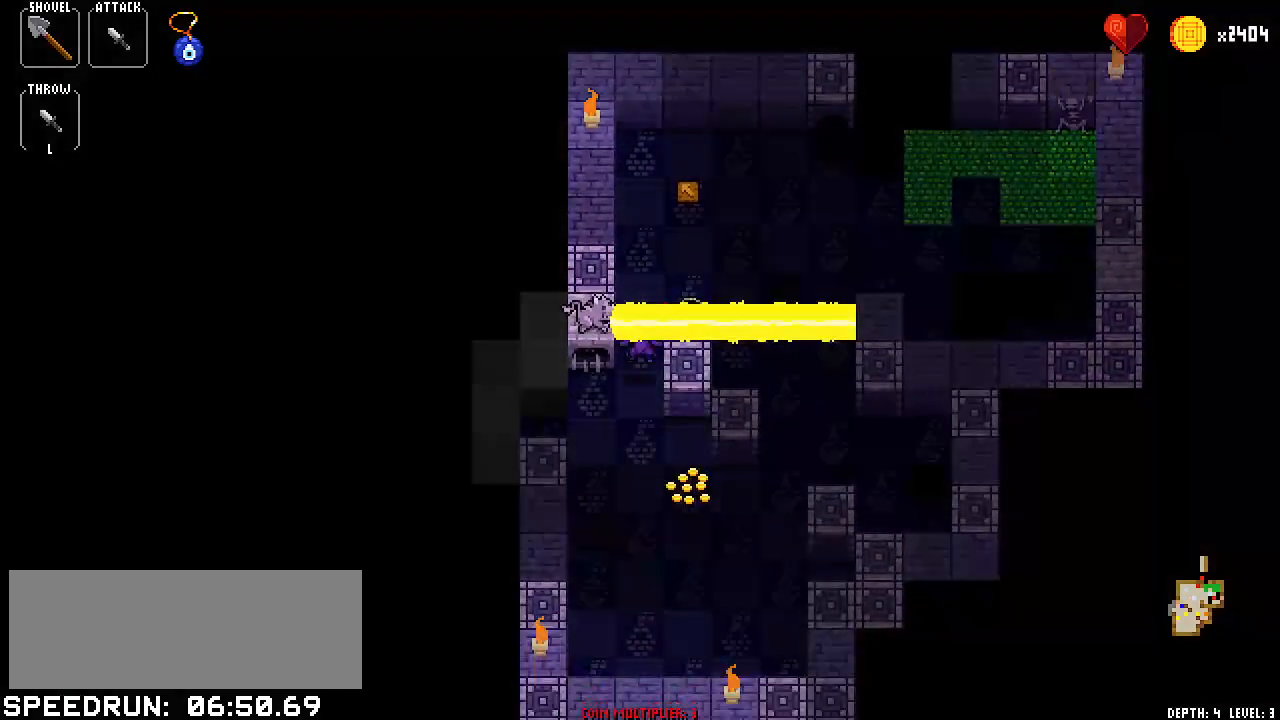
{"keys": ["up"], "events": [[101, "down", "down"], [134, "down", "up"], [284, "down", "down"], [334, "down", "up"], [468, "up", "down"]]}
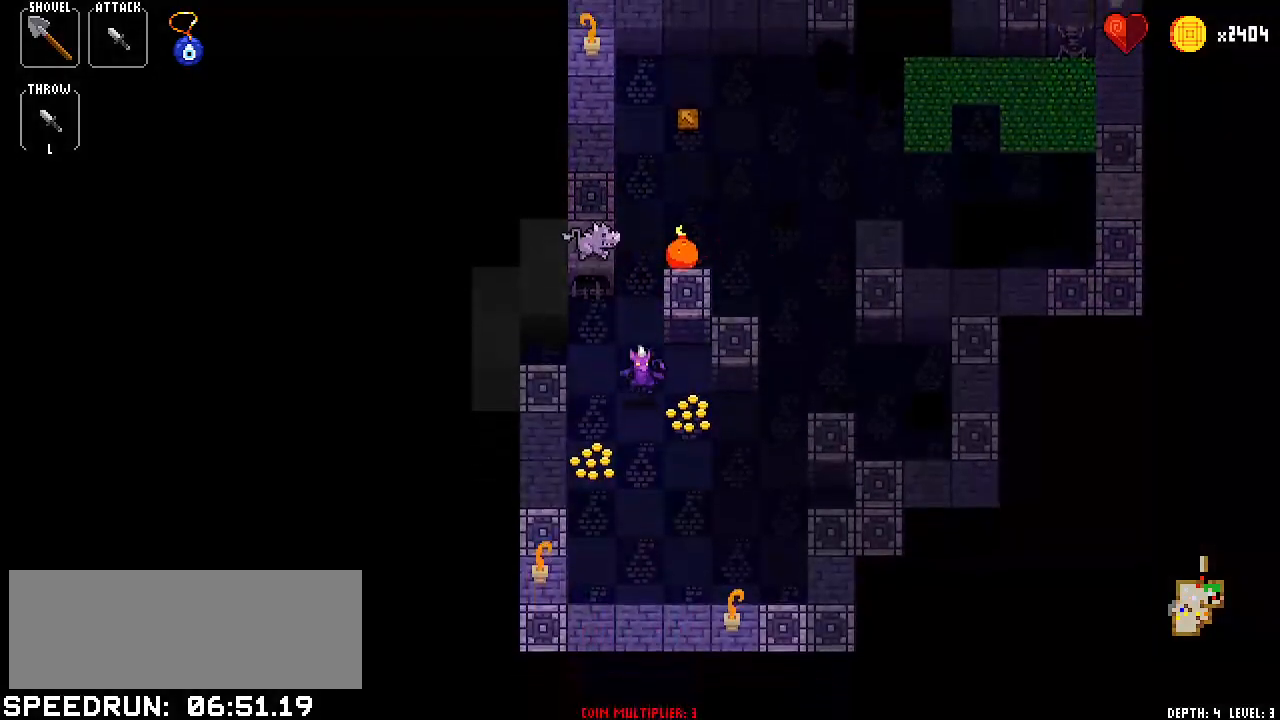
{"keys": [], "events": [[17, "up", "up"], [117, "down", "down"], [267, "down", "up"], [334, "up", "down"], [434, "up", "up"]]}
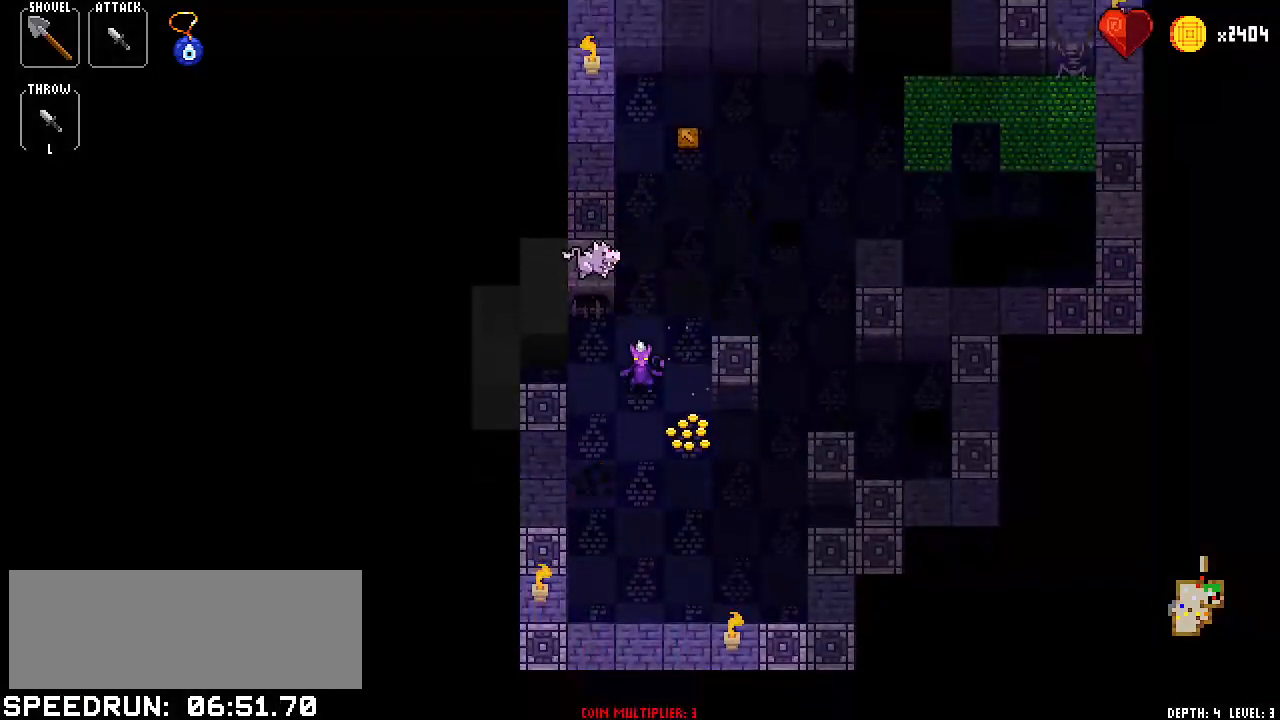
{"keys": [], "events": [[34, "up", "down"], [67, "up", "up"], [167, "up", "down"], [217, "up", "up"], [367, "up", "down"], [417, "up", "up"]]}
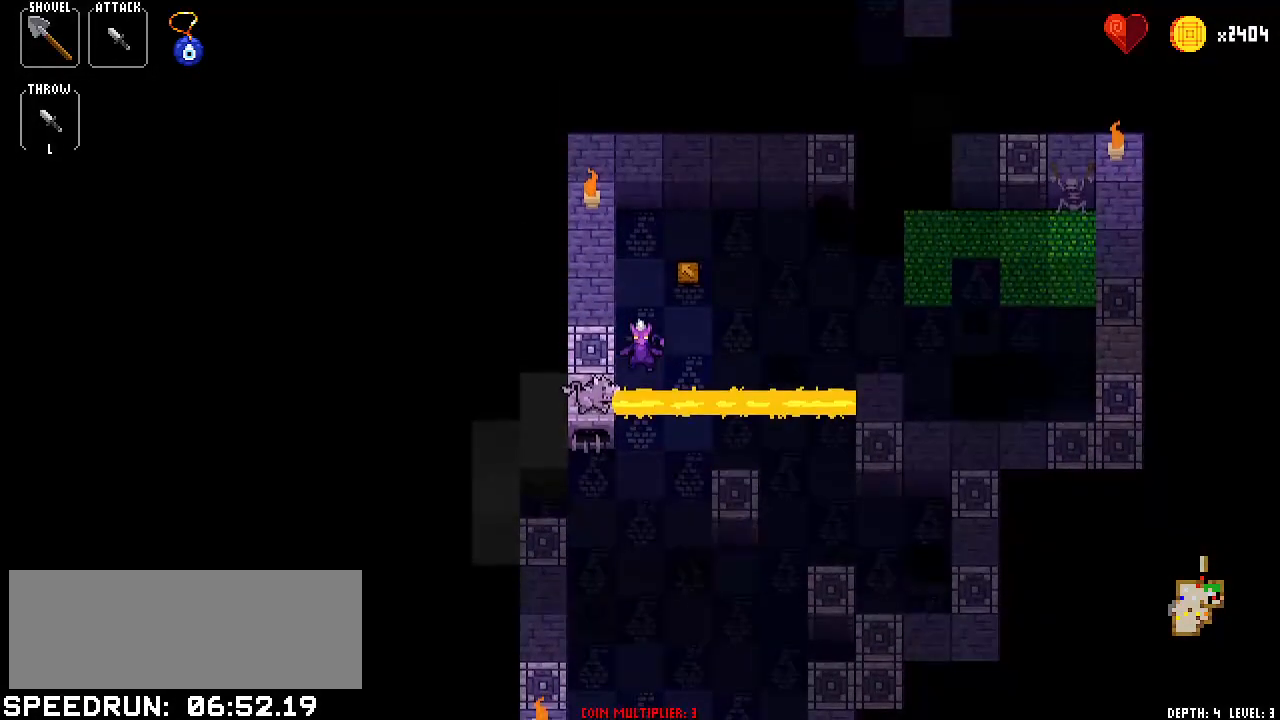
{"keys": ["right"], "events": [[50, "up", "down"], [150, "up", "up"], [284, "right", "down"], [334, "right", "up"], [484, "right", "down"]]}
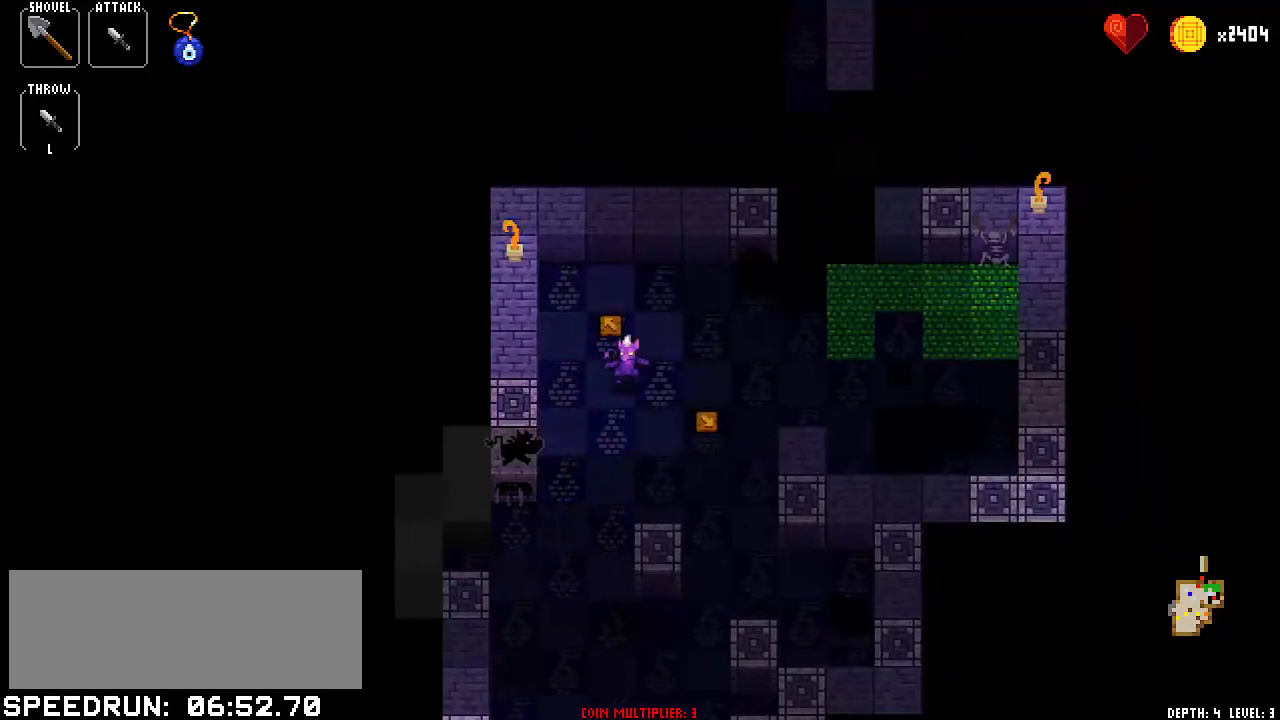
{"keys": [], "events": [[17, "right", "up"], [151, "right", "down"], [201, "right", "up"], [351, "right", "down"], [384, "right", "up"]]}
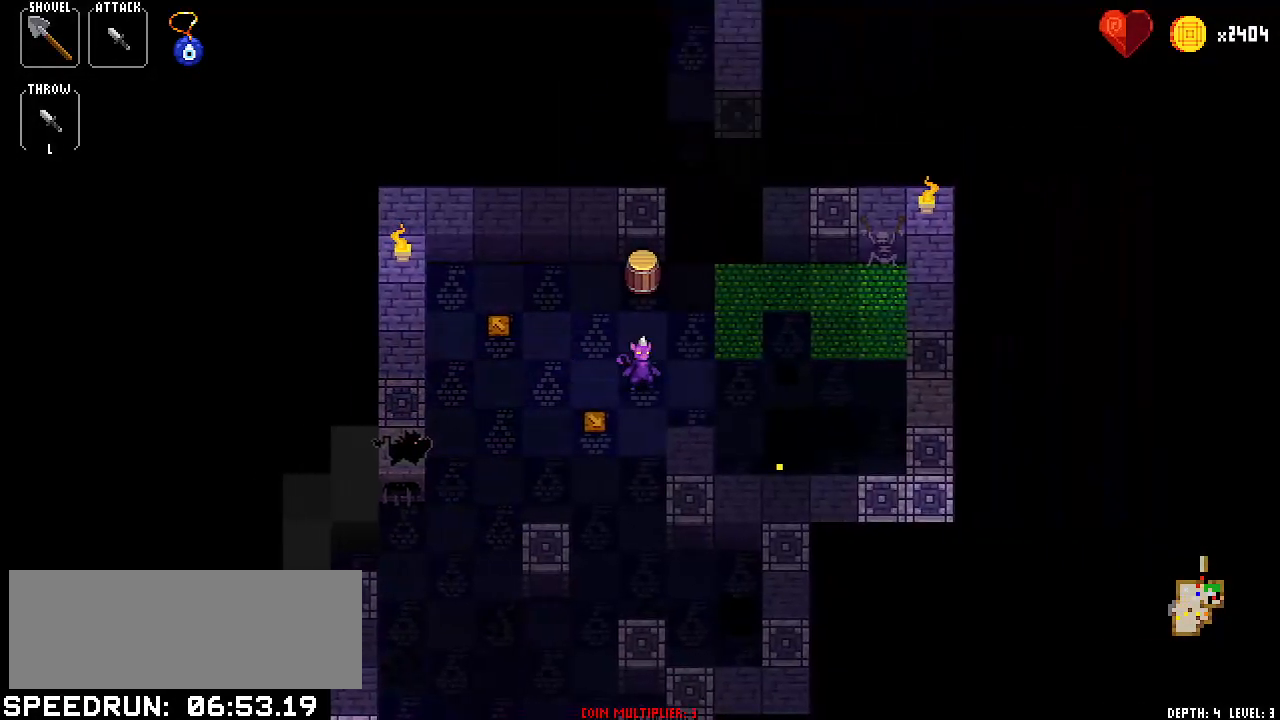
{"keys": [], "events": [[33, "right", "down"], [133, "right", "up"], [217, "left", "down"], [350, "left", "up"], [400, "right", "down"], [500, "right", "up"]]}
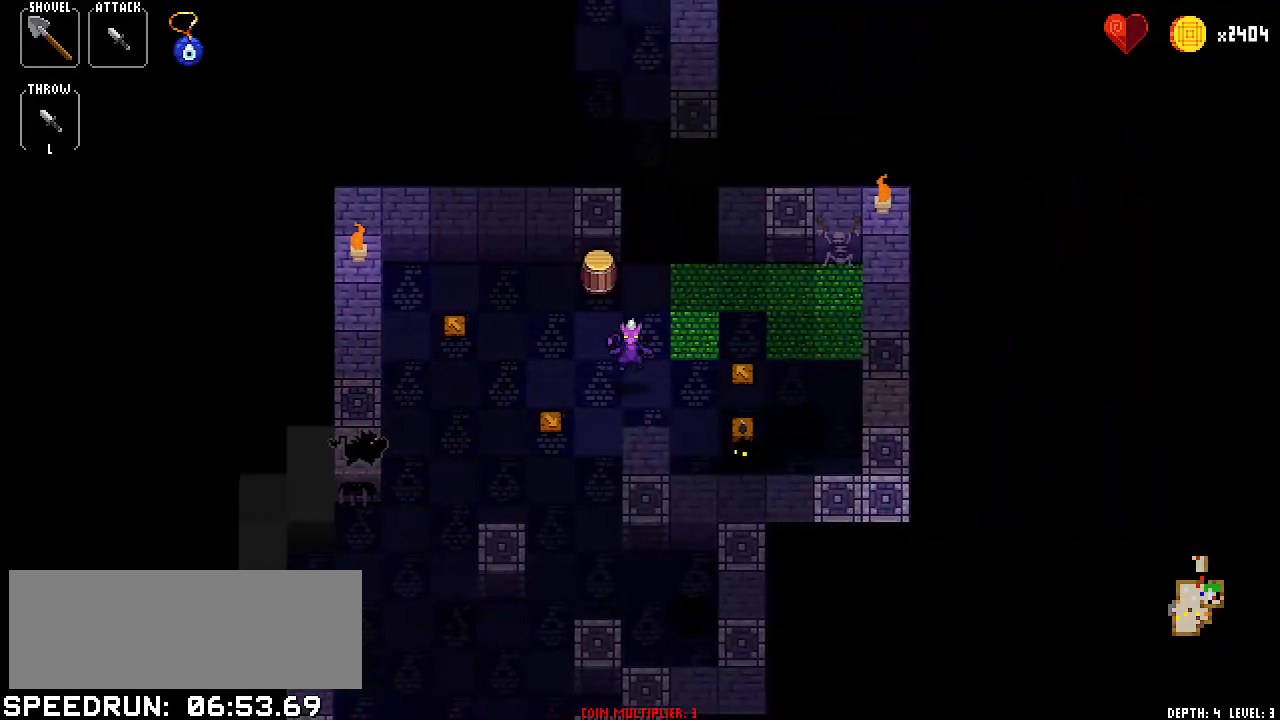
{"keys": ["down"], "events": [[101, "down", "down"], [184, "down", "up"], [284, "right", "down"], [334, "right", "up"], [434, "down", "down"]]}
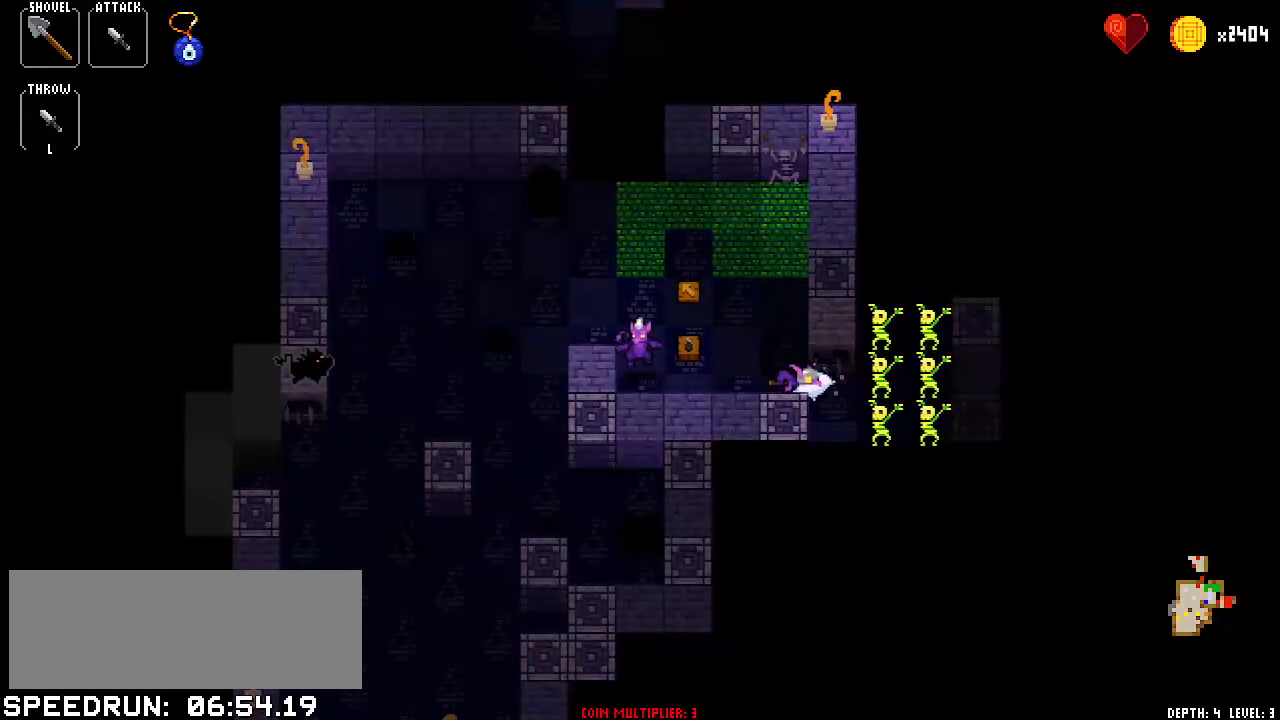
{"keys": [], "events": [[117, "down", "up"], [150, "right", "down"], [200, "right", "up"], [350, "right", "down"], [400, "right", "up"]]}
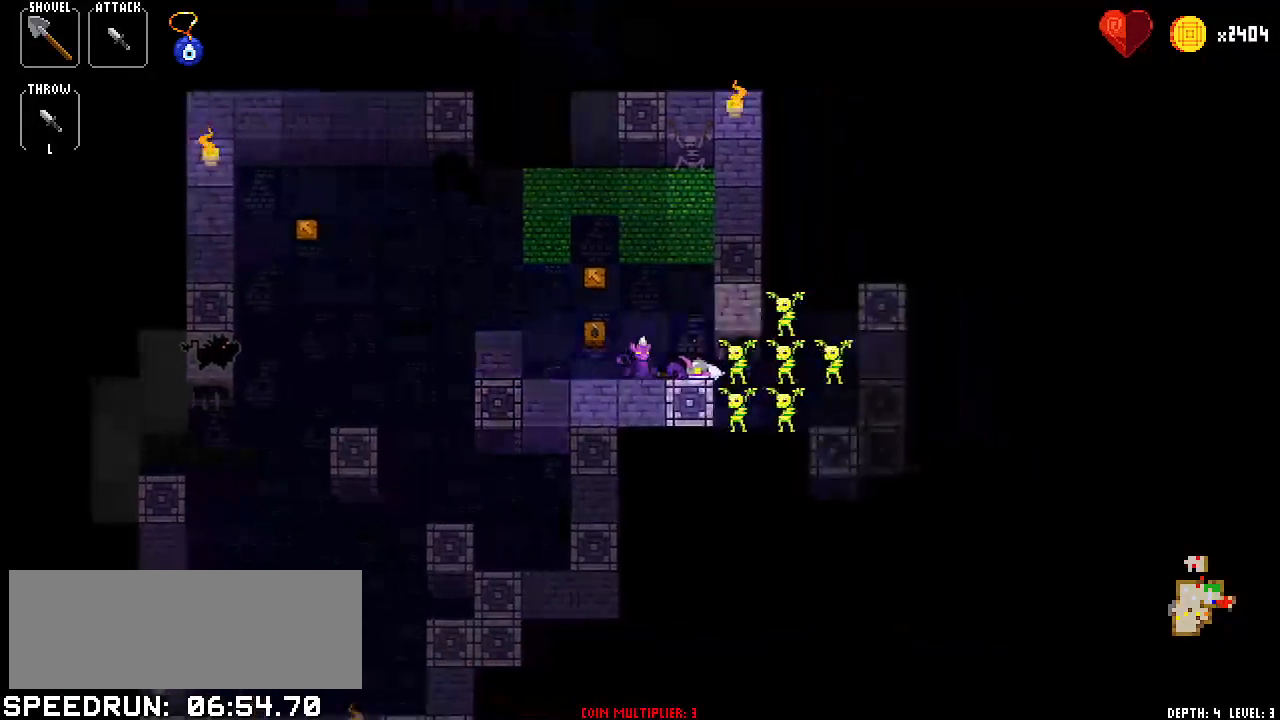
{"keys": ["left"], "events": [[50, "right", "down"], [117, "right", "up"], [217, "right", "down"], [251, "right", "up"], [384, "left", "down"]]}
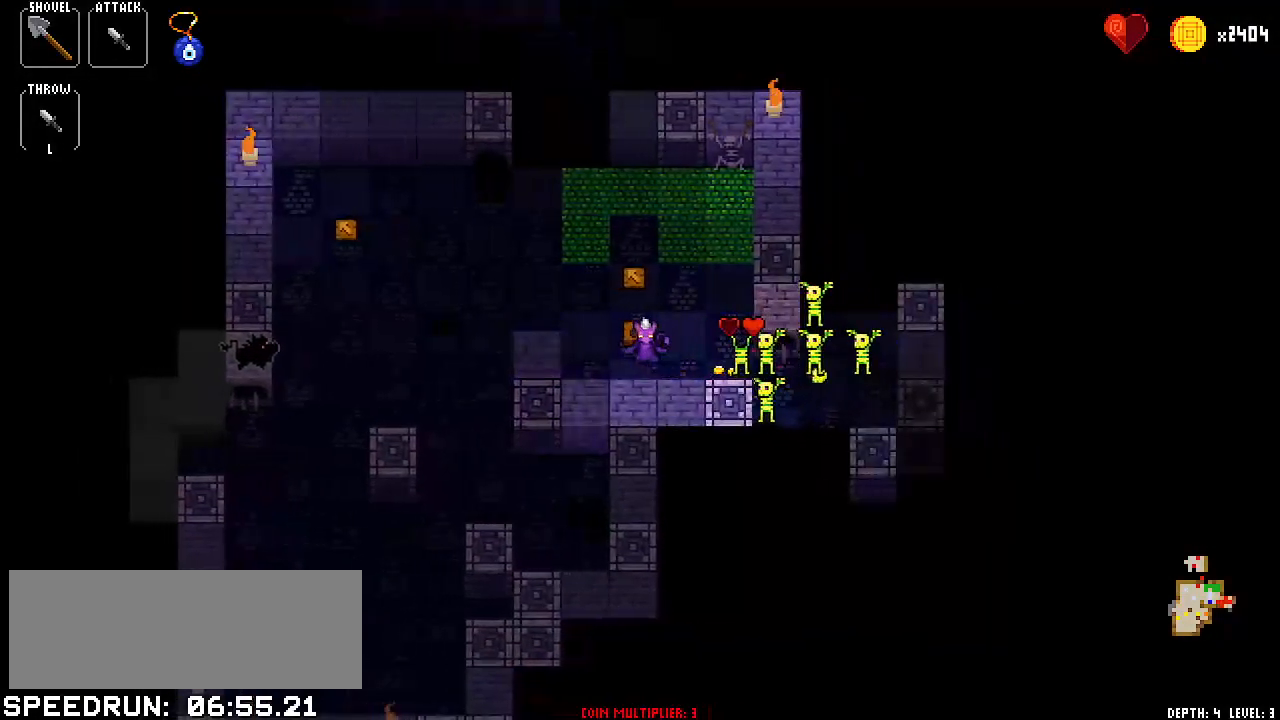
{"keys": [], "events": [[50, "left", "up"], [83, "right", "down"], [117, "right", "up"], [450, "right", "down"], [500, "right", "up"]]}
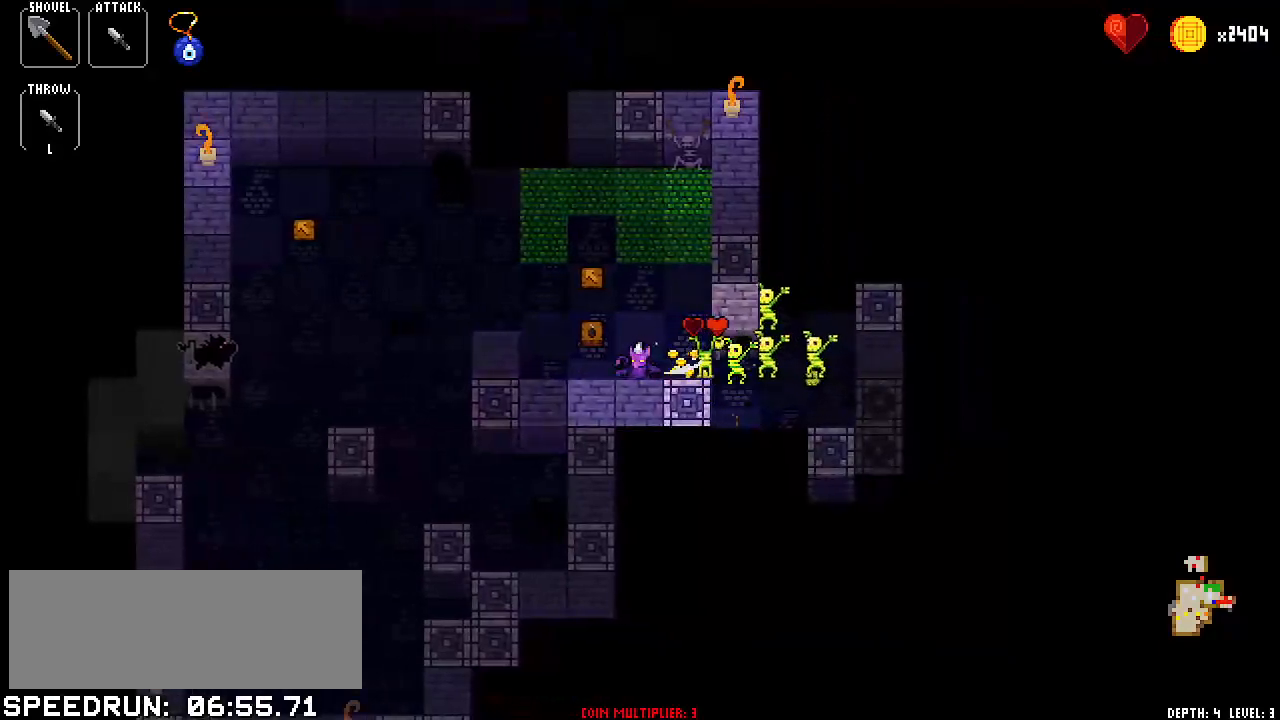
{"keys": [], "events": [[151, "right", "down"], [184, "right", "up"], [334, "right", "down"], [384, "right", "up"]]}
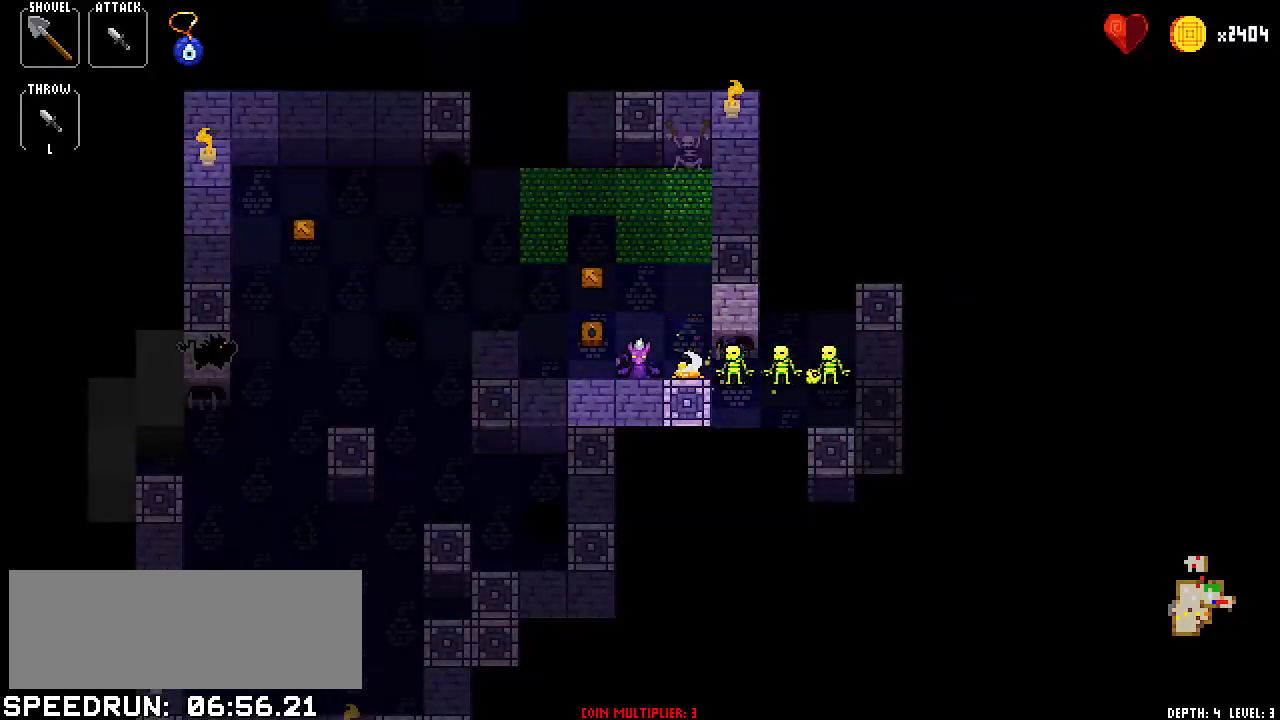
{"keys": [], "events": [[17, "right", "down"], [117, "right", "up"], [200, "right", "down"], [250, "right", "up"], [400, "right", "down"], [450, "right", "up"]]}
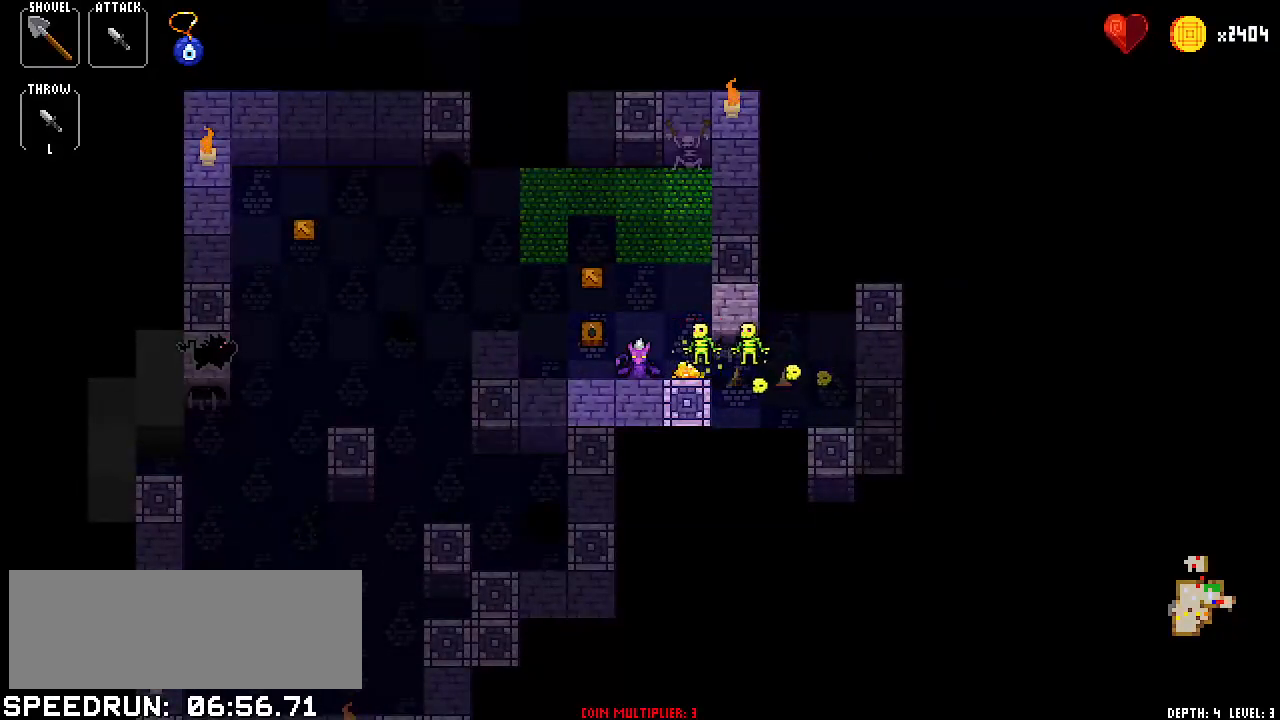
{"keys": ["right"], "events": [[84, "right", "down"], [117, "right", "up"], [267, "right", "down"], [317, "right", "up"], [451, "right", "down"]]}
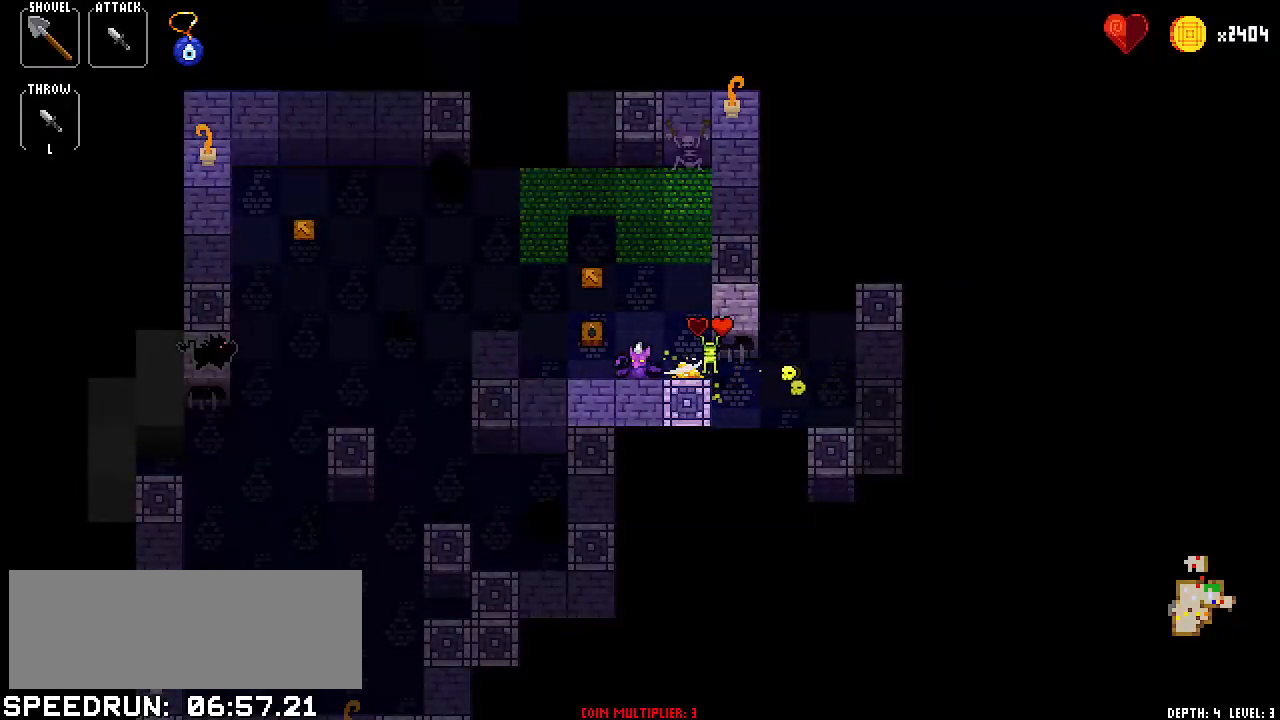
{"keys": [], "events": [[50, "right", "up"], [133, "left", "down"], [183, "left", "up"], [284, "up", "down"], [367, "up", "up"]]}
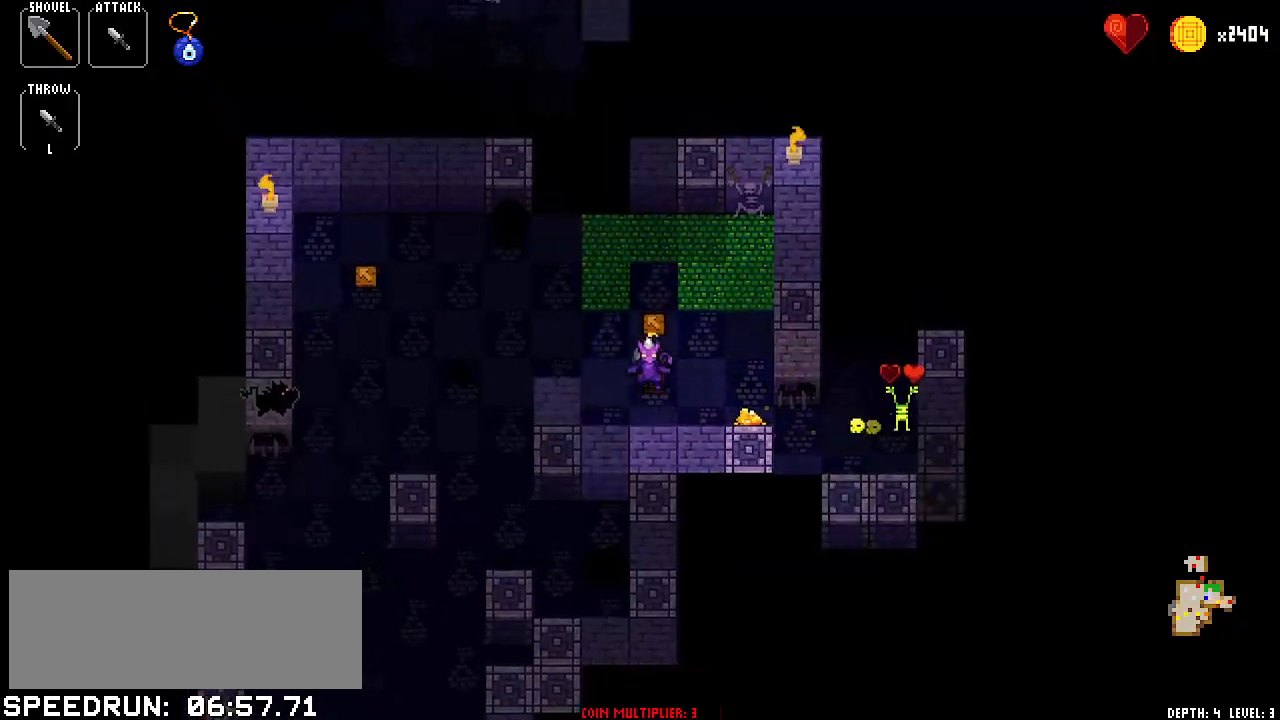
{"keys": [], "events": [[17, "left", "down"], [67, "left", "up"], [217, "left", "down"], [251, "left", "up"], [401, "up", "down"], [451, "up", "up"]]}
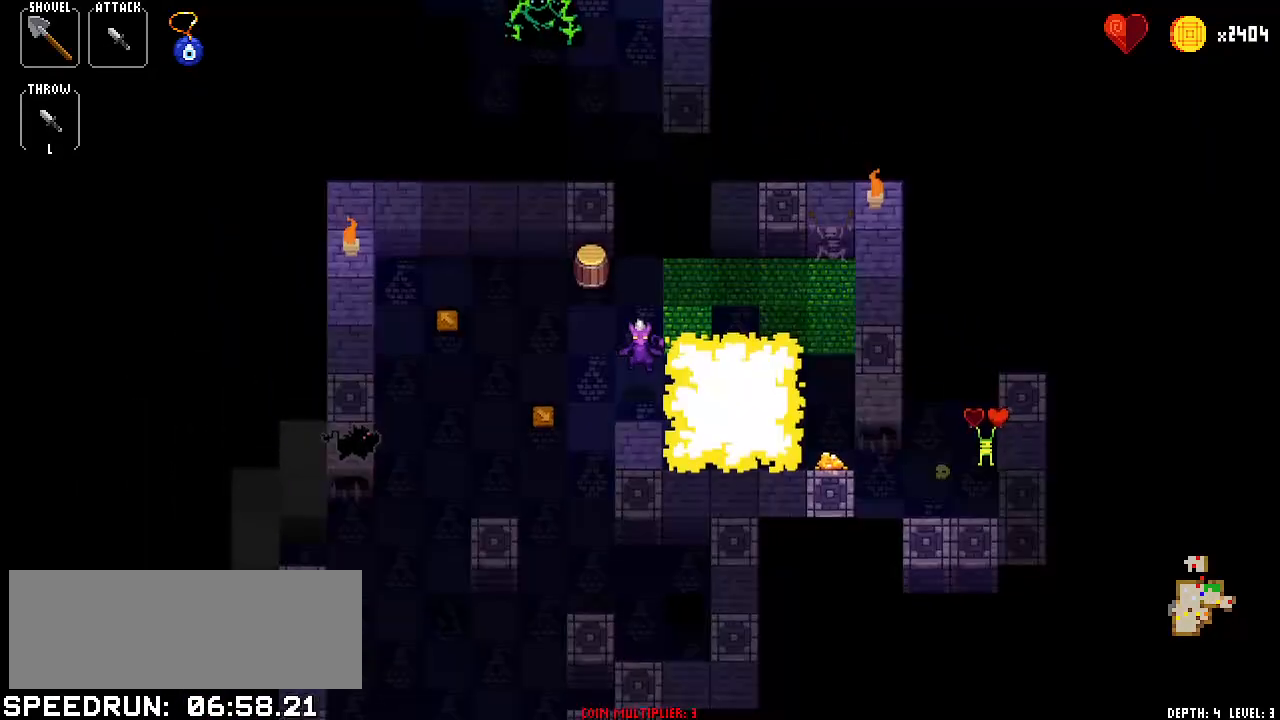
{"keys": ["down"], "events": [[83, "up", "down"], [117, "up", "up"], [267, "up", "down"], [367, "up", "up"], [467, "down", "down"]]}
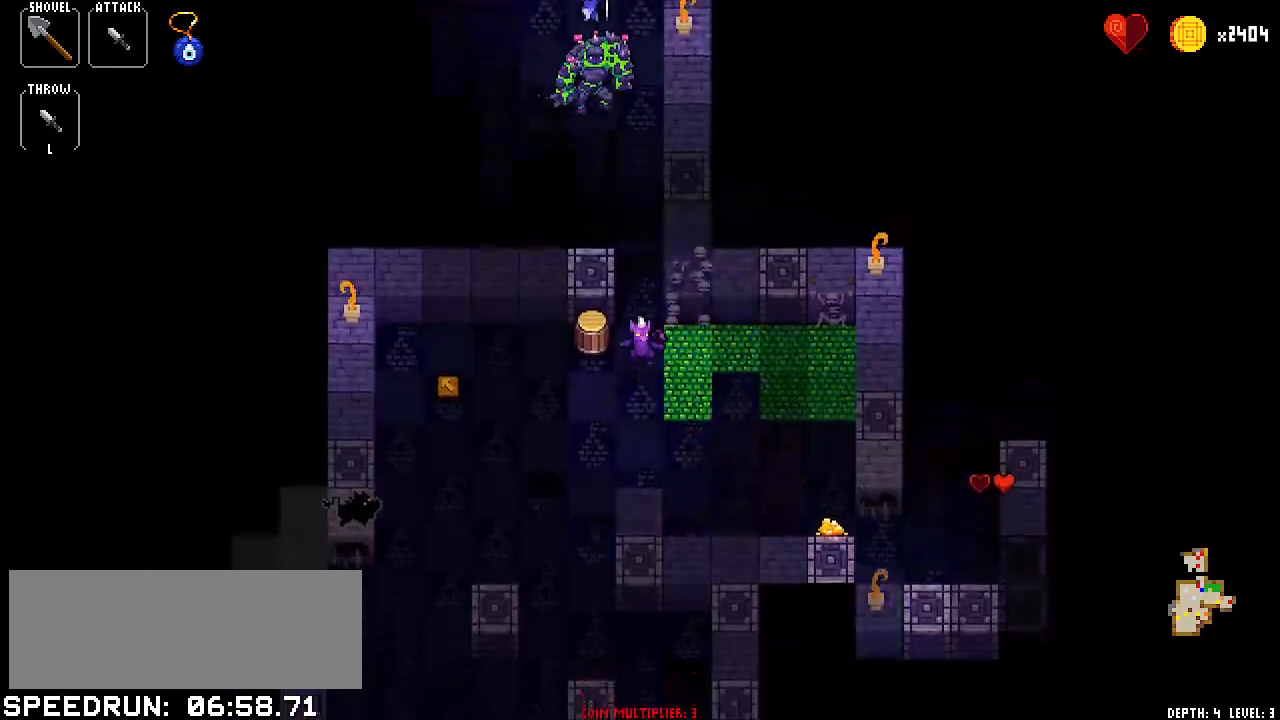
{"keys": ["down"], "events": [[50, "down", "up"], [134, "up", "down"], [184, "up", "up"], [284, "up", "down"], [434, "up", "up"], [468, "down", "down"]]}
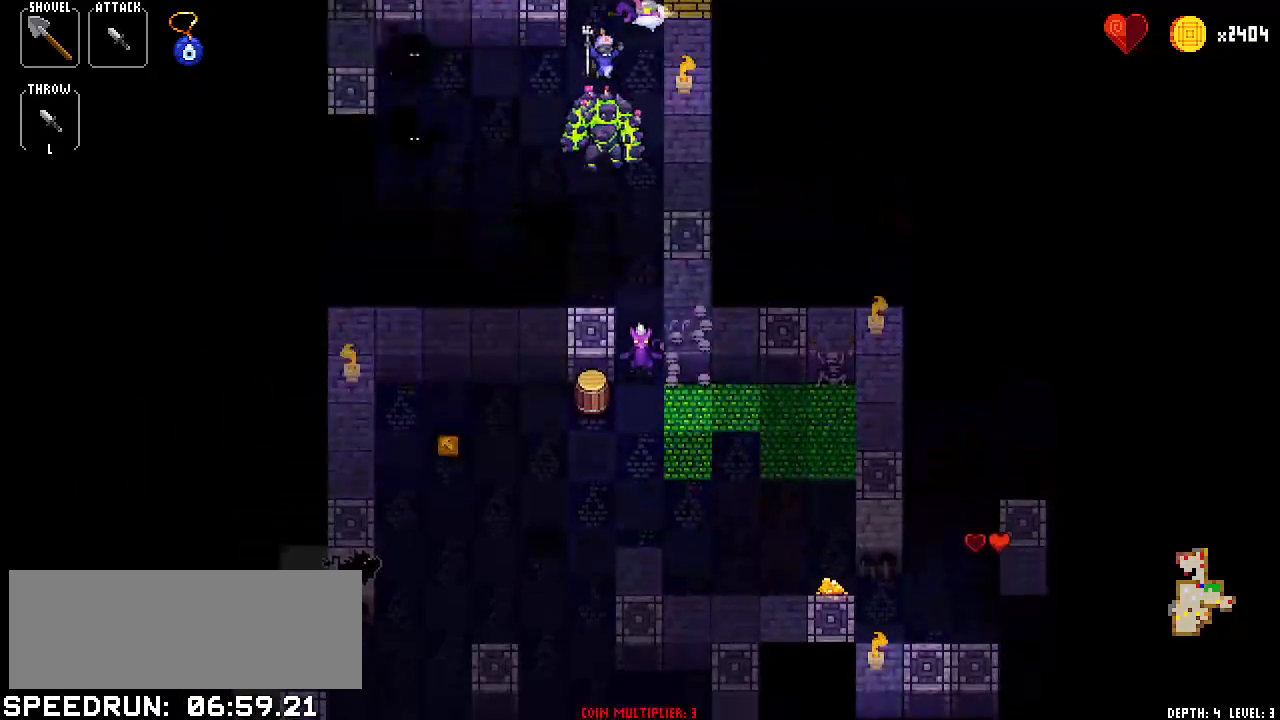
{"keys": [], "events": [[117, "down", "up"], [217, "up", "down"], [334, "up", "up"], [384, "down", "down"], [484, "down", "up"]]}